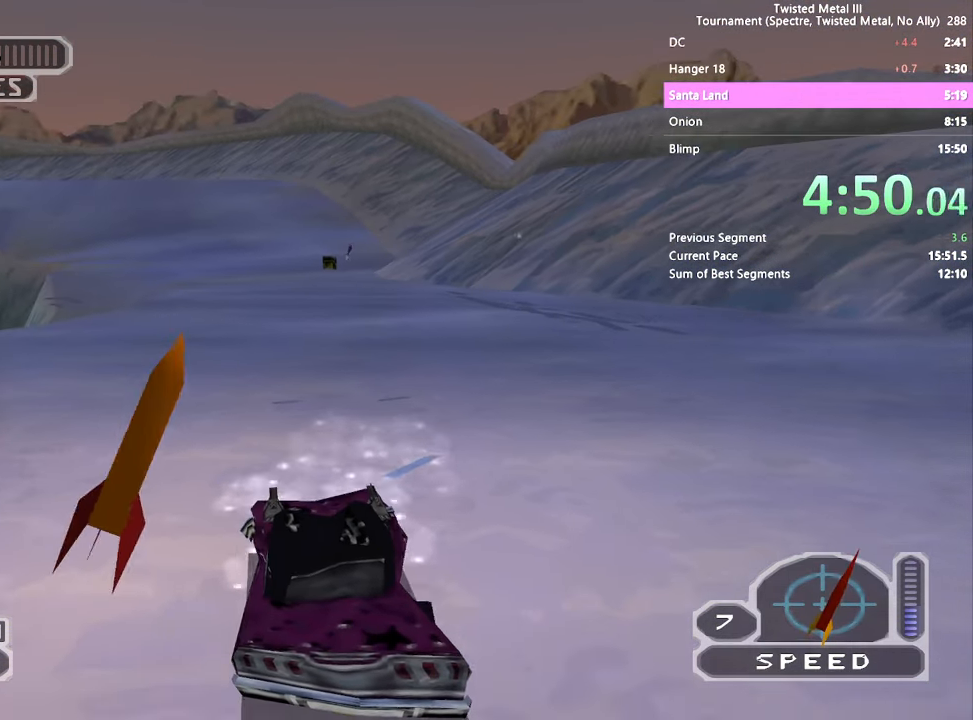
Gameplay with a controller (PlayStation layout); each line is a JSON object with the inputs held at the frame after it. "events" lists button and stick changes between this image and that frame as [ms after this image, input, new state], when the widget could be followed in between. Not read: L1 R1.
{"buttons": ["SQUARE"], "left_stick": "center", "right_stick": "center", "events": [[83, "DPAD_LEFT", "down"], [133, "SQUARE", "down"], [400, "DPAD_LEFT", "up"]]}
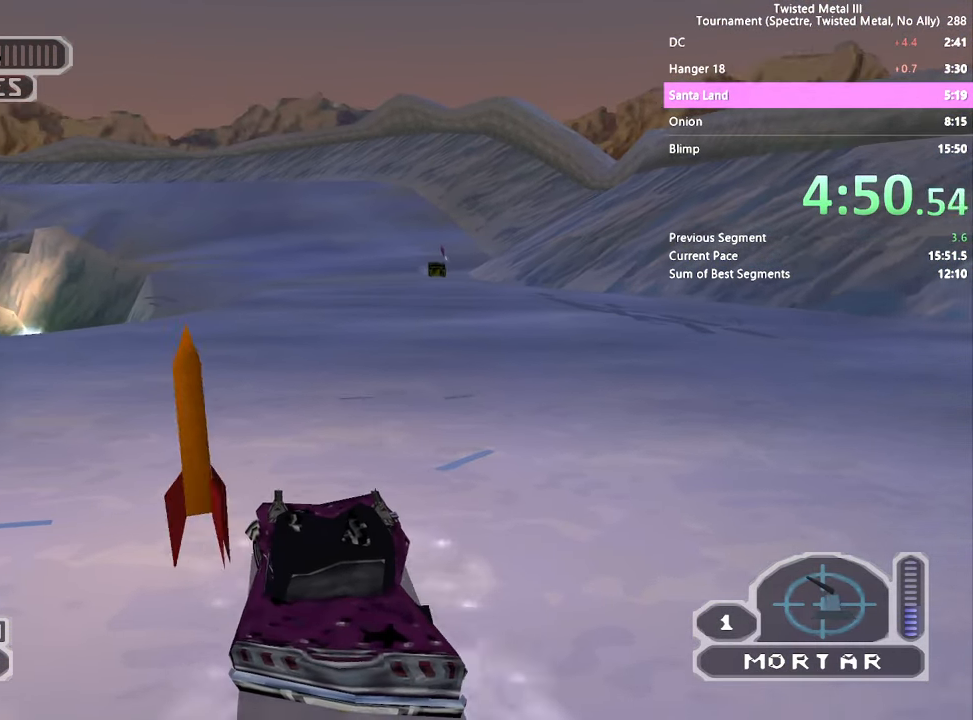
{"buttons": ["SQUARE"], "left_stick": "center", "right_stick": "center", "events": [[33, "DPAD_RIGHT", "down"], [333, "DPAD_RIGHT", "up"]]}
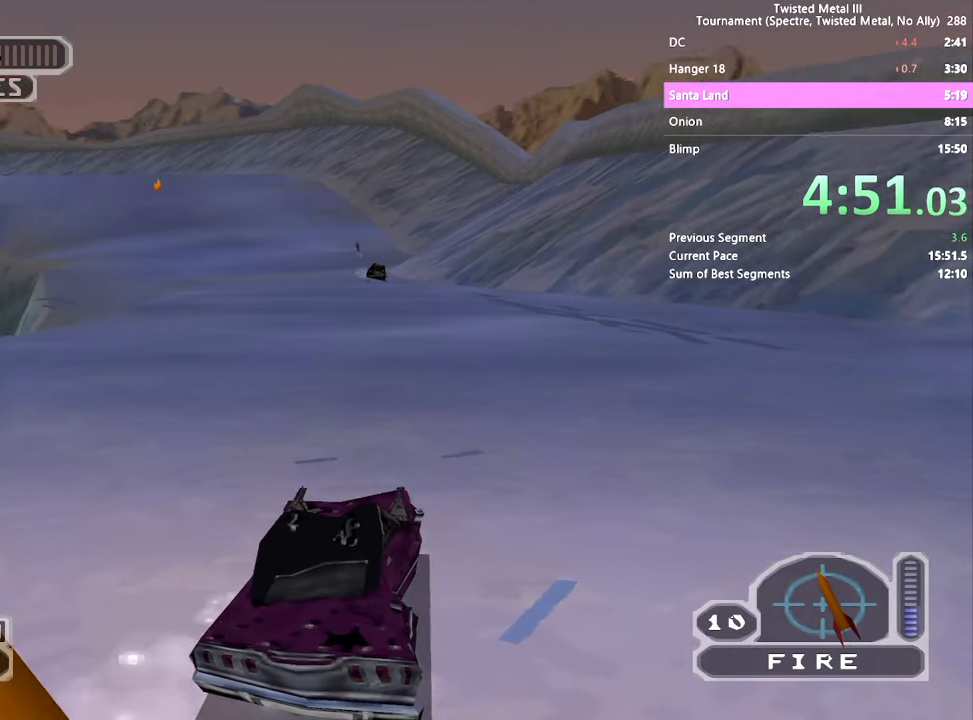
{"buttons": ["R2"], "left_stick": "center", "right_stick": "center", "events": [[167, "L2", "down"], [183, "R2", "down"], [233, "SQUARE", "up"], [300, "L2", "up"], [400, "DPAD_RIGHT", "down"], [500, "DPAD_RIGHT", "up"]]}
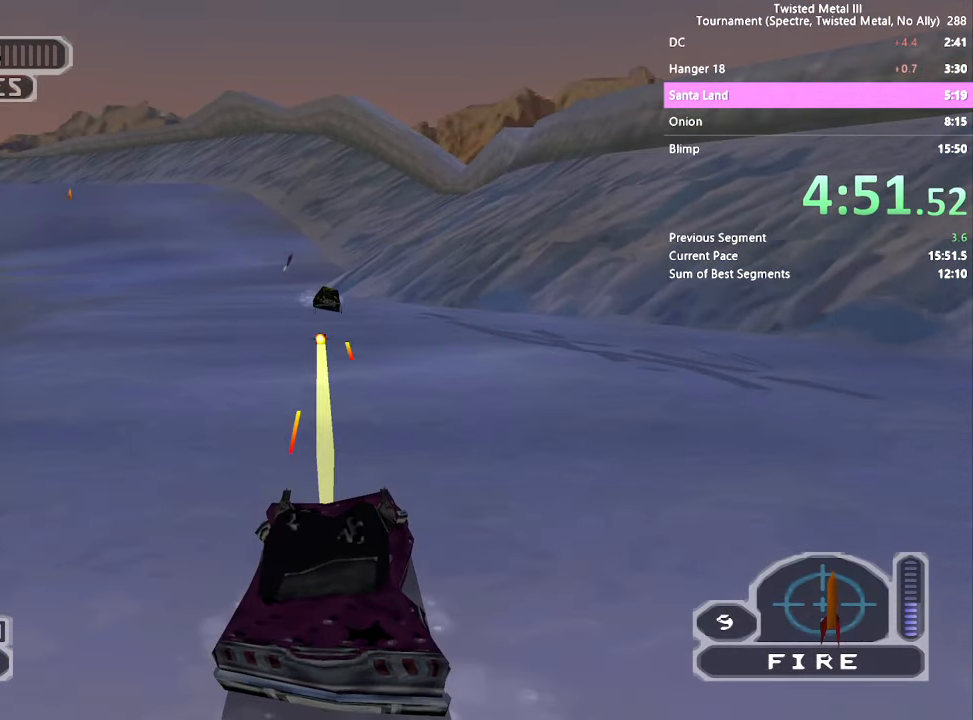
{"buttons": ["R2", "DPAD_DOWN"], "left_stick": "center", "right_stick": "center", "events": [[117, "DPAD_DOWN", "down"]]}
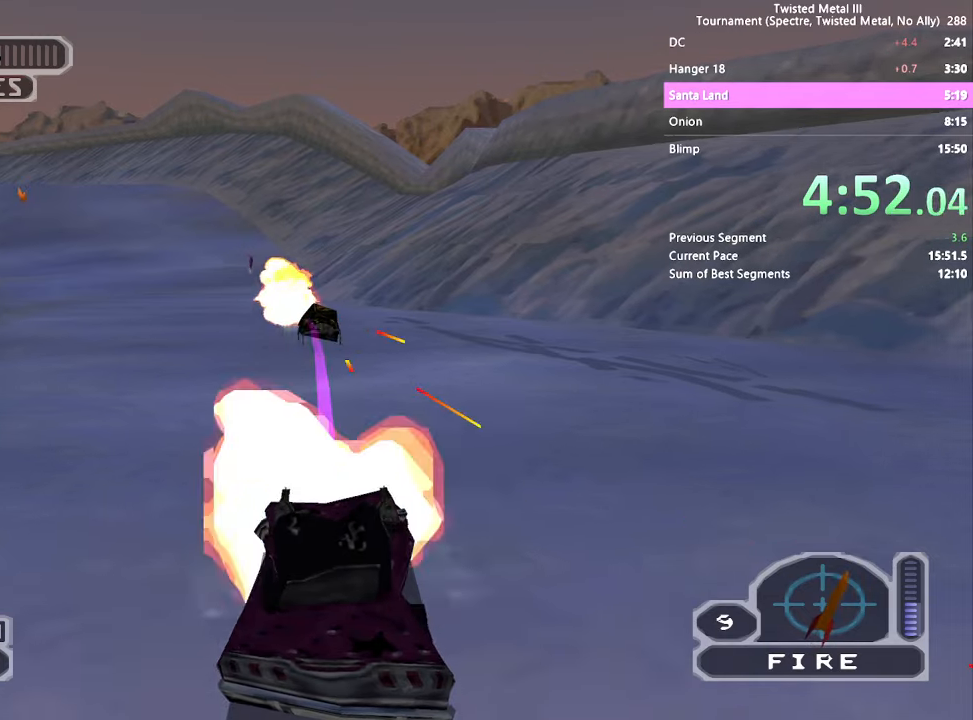
{"buttons": ["L2", "R2", "DPAD_DOWN"], "left_stick": "center", "right_stick": "center", "events": [[100, "L2", "down"], [217, "L2", "up"], [284, "L2", "down"], [367, "L2", "up"], [417, "L2", "down"]]}
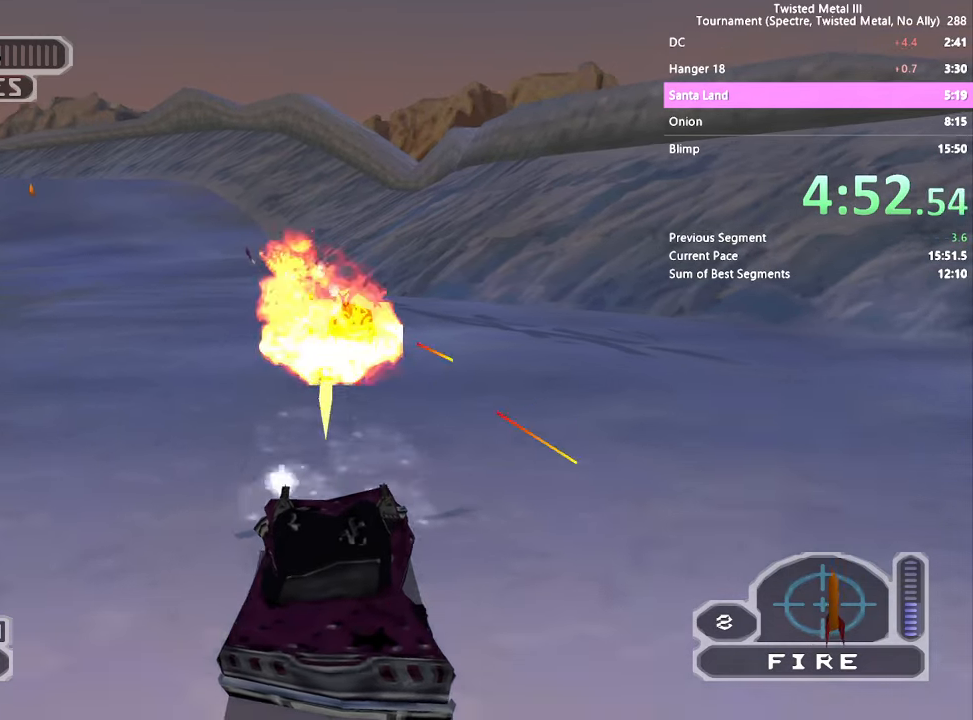
{"buttons": ["SQUARE", "R2", "DPAD_RIGHT"], "left_stick": "center", "right_stick": "center", "events": [[34, "L2", "up"], [50, "DPAD_LEFT", "down"], [117, "DPAD_LEFT", "up"], [167, "DPAD_DOWN", "up"], [334, "SQUARE", "down"], [434, "DPAD_RIGHT", "down"]]}
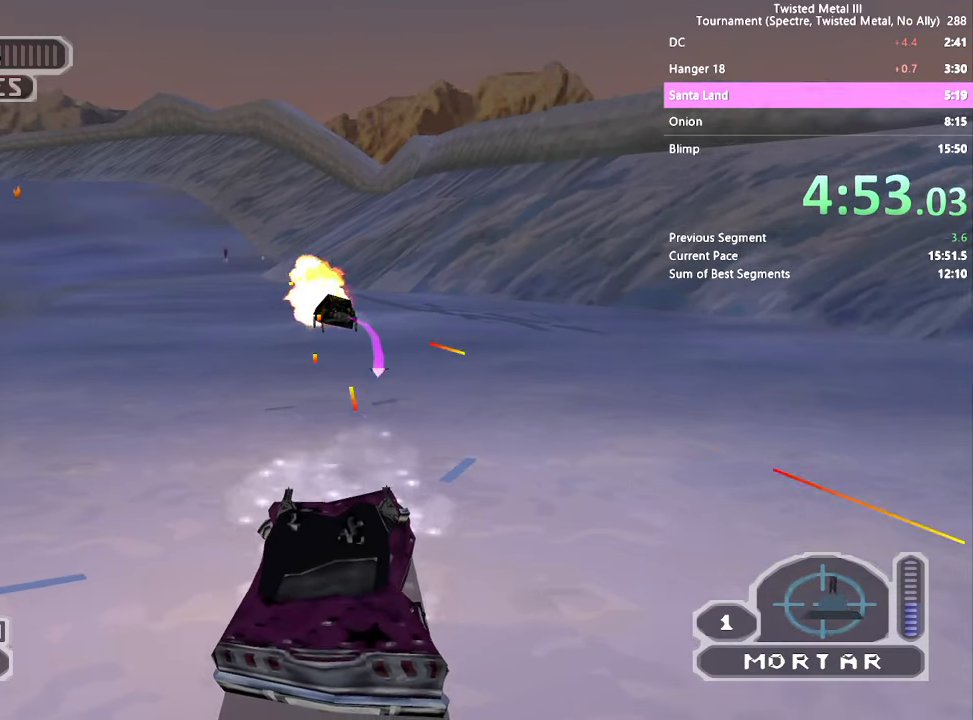
{"buttons": ["SQUARE", "TRIANGLE", "R2"], "left_stick": "center", "right_stick": "center", "events": [[67, "DPAD_RIGHT", "up"], [350, "DPAD_RIGHT", "down"], [350, "TRIANGLE", "down"], [417, "DPAD_RIGHT", "up"]]}
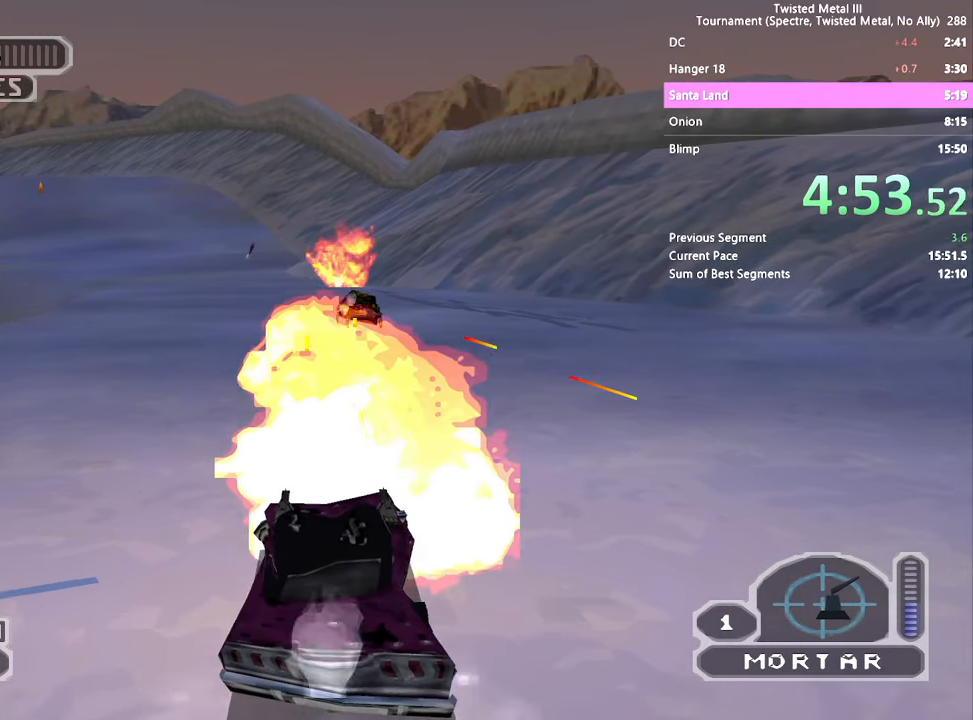
{"buttons": ["SQUARE", "TRIANGLE", "R2"], "left_stick": "center", "right_stick": "center", "events": [[284, "DPAD_RIGHT", "down"], [350, "DPAD_RIGHT", "up"]]}
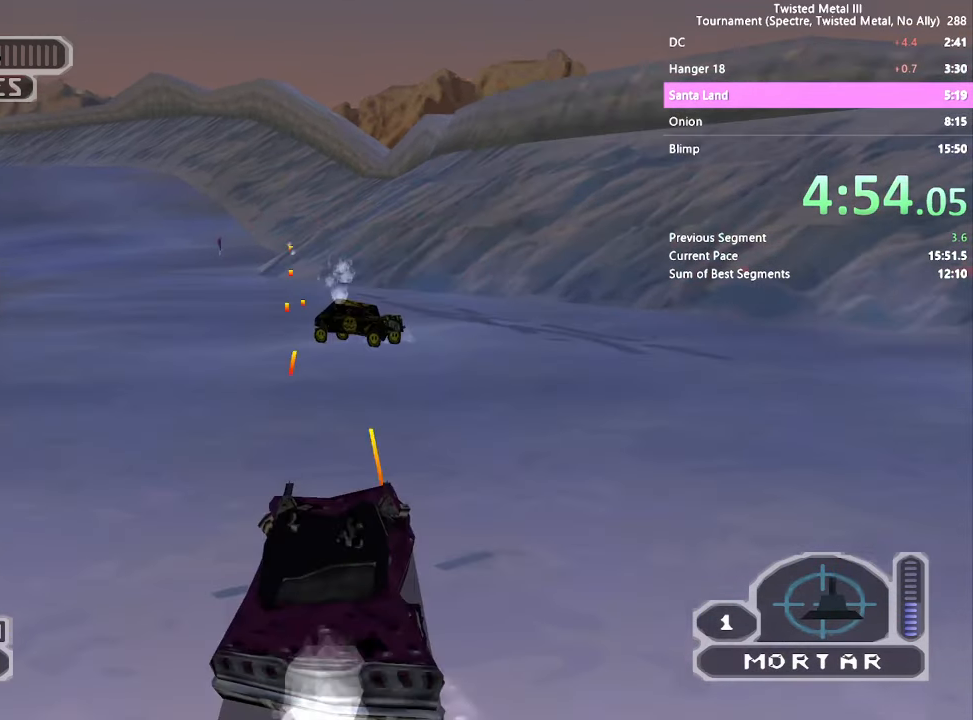
{"buttons": ["SQUARE", "L2", "R2", "DPAD_LEFT"], "left_stick": "center", "right_stick": "center", "events": [[284, "DPAD_LEFT", "down"], [484, "L2", "down"], [500, "TRIANGLE", "up"]]}
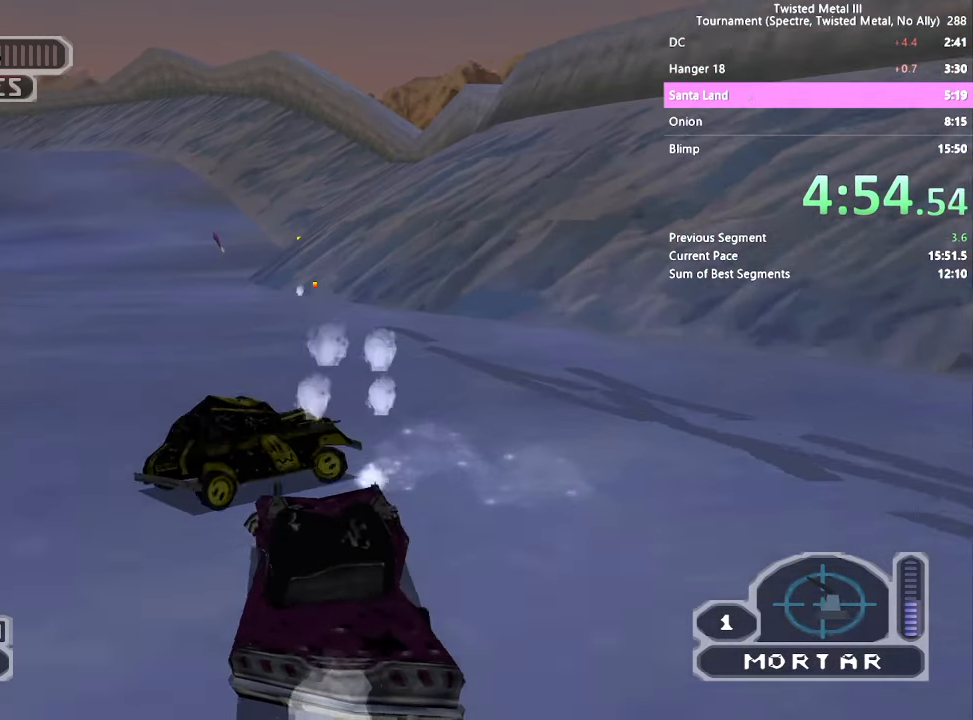
{"buttons": [], "left_stick": "center", "right_stick": "center", "events": [[84, "L2", "up"], [117, "DPAD_LEFT", "up"], [117, "R2", "up"], [134, "CROSS", "down"], [267, "CROSS", "up"], [334, "SQUARE", "up"]]}
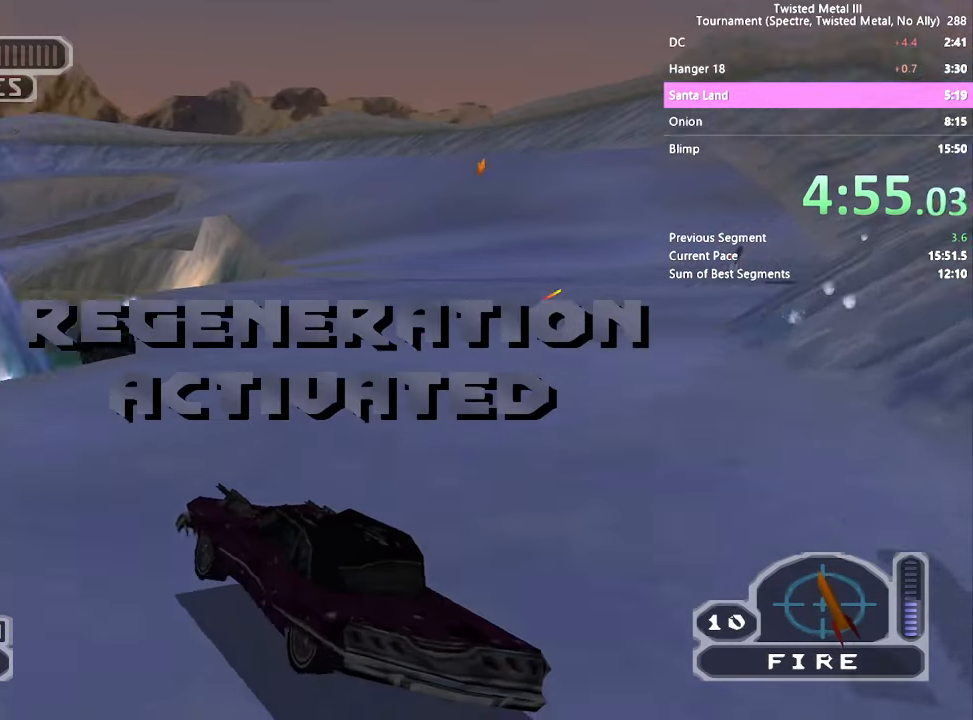
{"buttons": ["SQUARE", "DPAD_RIGHT"], "left_stick": "center", "right_stick": "center", "events": [[134, "DPAD_RIGHT", "down"], [467, "SQUARE", "down"]]}
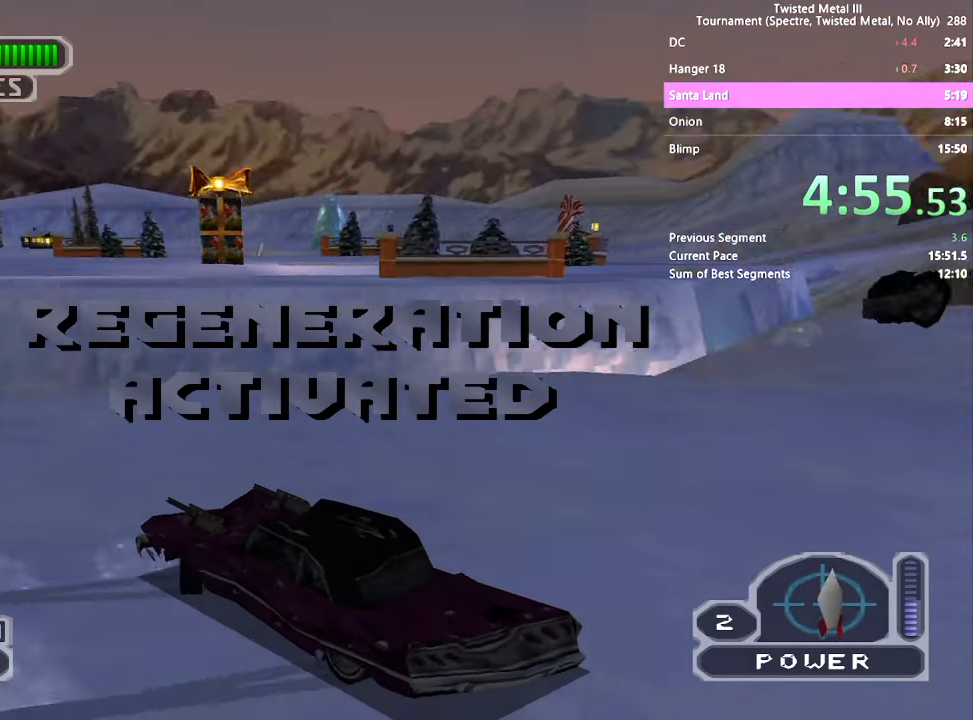
{"buttons": ["CROSS", "SQUARE", "DPAD_RIGHT"], "left_stick": "center", "right_stick": "center", "events": [[67, "CROSS", "down"]]}
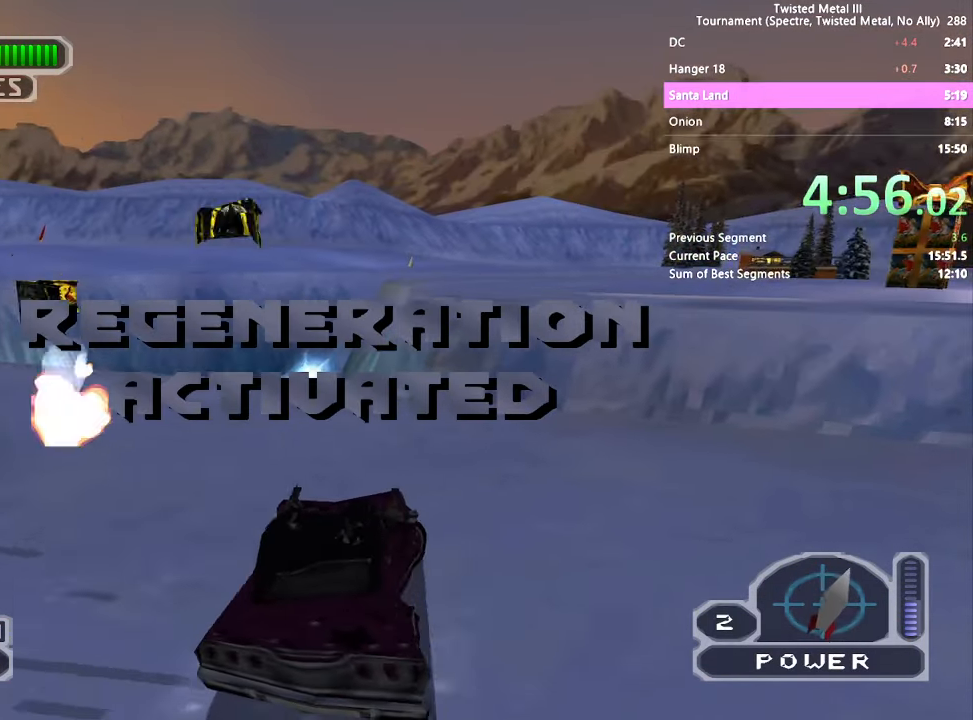
{"buttons": [], "left_stick": "center", "right_stick": "center", "events": [[367, "CROSS", "up"], [384, "SQUARE", "up"], [417, "DPAD_RIGHT", "up"]]}
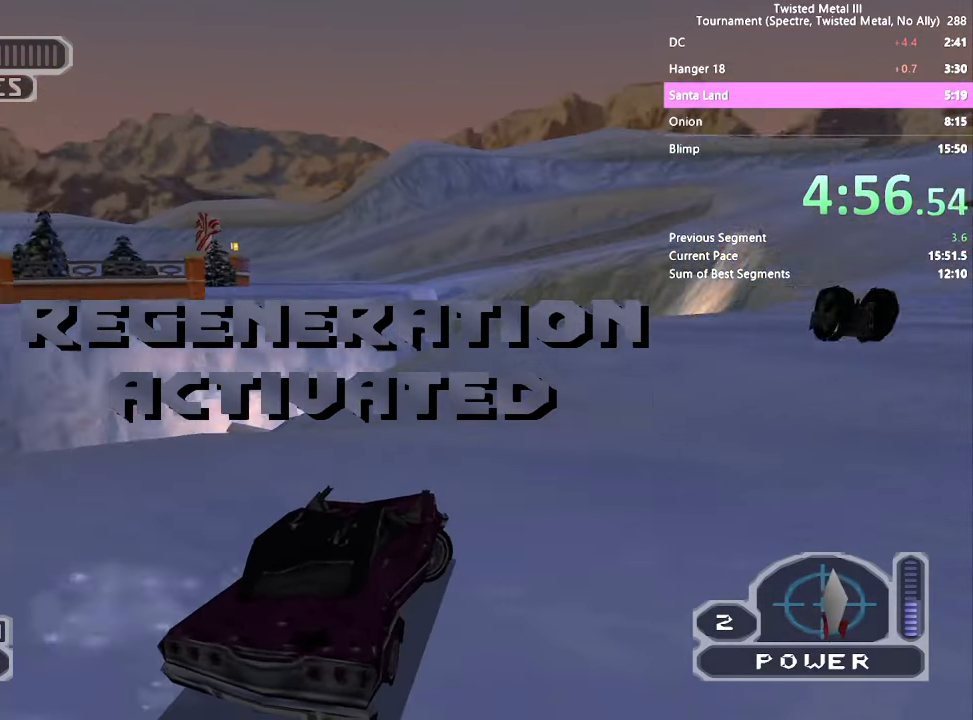
{"buttons": ["SQUARE", "DPAD_RIGHT"], "left_stick": "center", "right_stick": "center", "events": [[250, "DPAD_RIGHT", "down"], [300, "SQUARE", "down"]]}
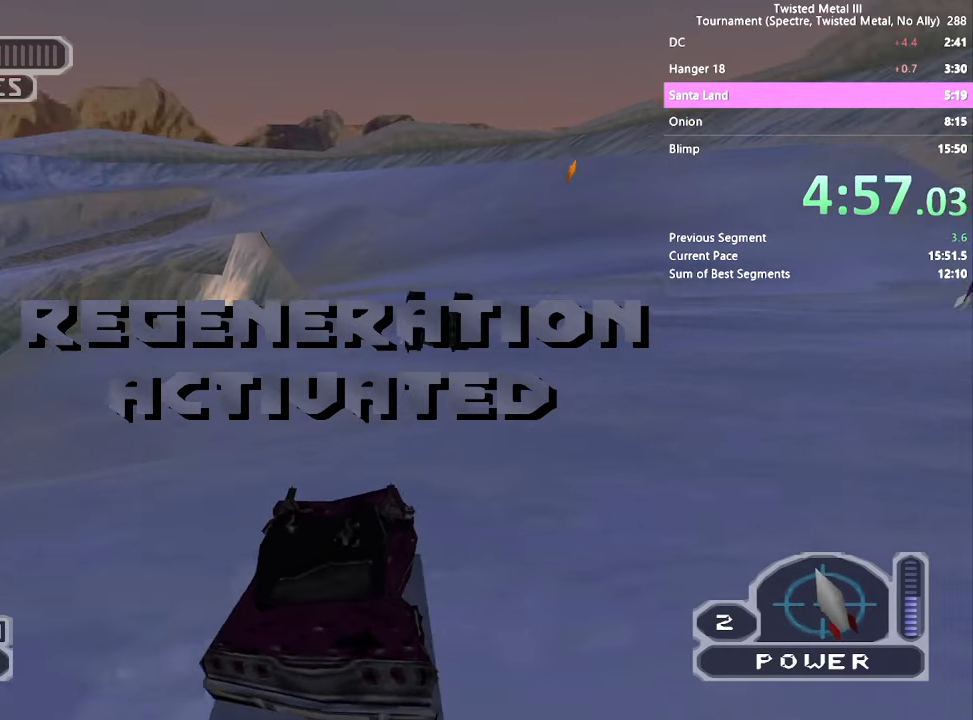
{"buttons": ["L2", "R2"], "left_stick": "center", "right_stick": "center", "events": [[33, "DPAD_RIGHT", "up"], [50, "R2", "down"], [250, "DPAD_LEFT", "down"], [450, "DPAD_LEFT", "up"], [483, "L2", "down"], [500, "SQUARE", "up"]]}
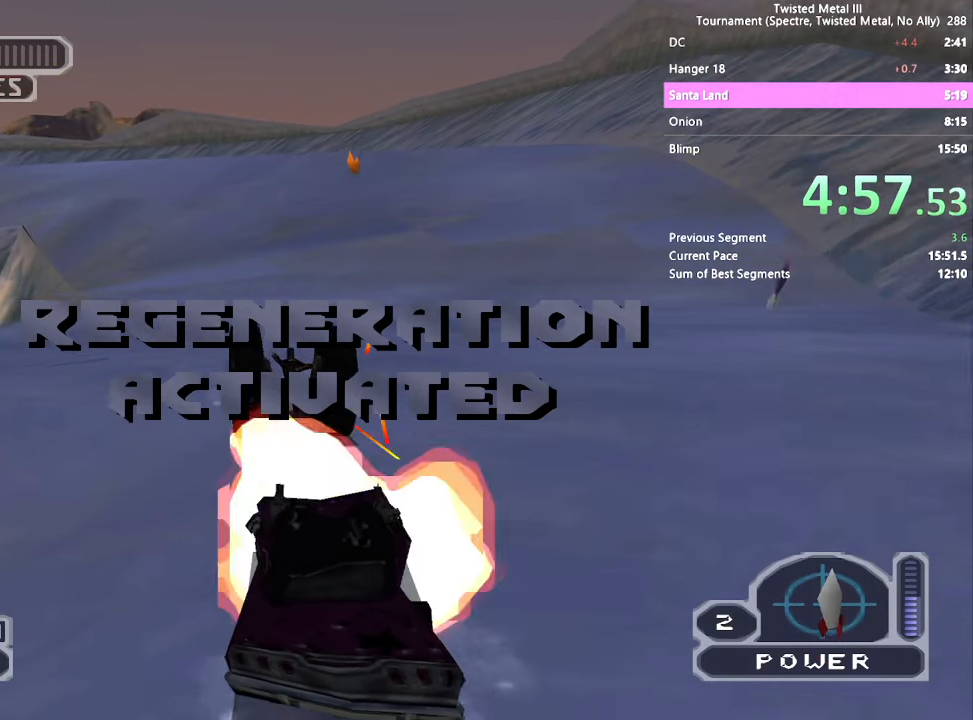
{"buttons": ["R2", "DPAD_DOWN", "DPAD_LEFT"], "left_stick": "center", "right_stick": "center", "events": [[66, "DPAD_DOWN", "down"], [83, "L2", "up"], [233, "DPAD_LEFT", "down"]]}
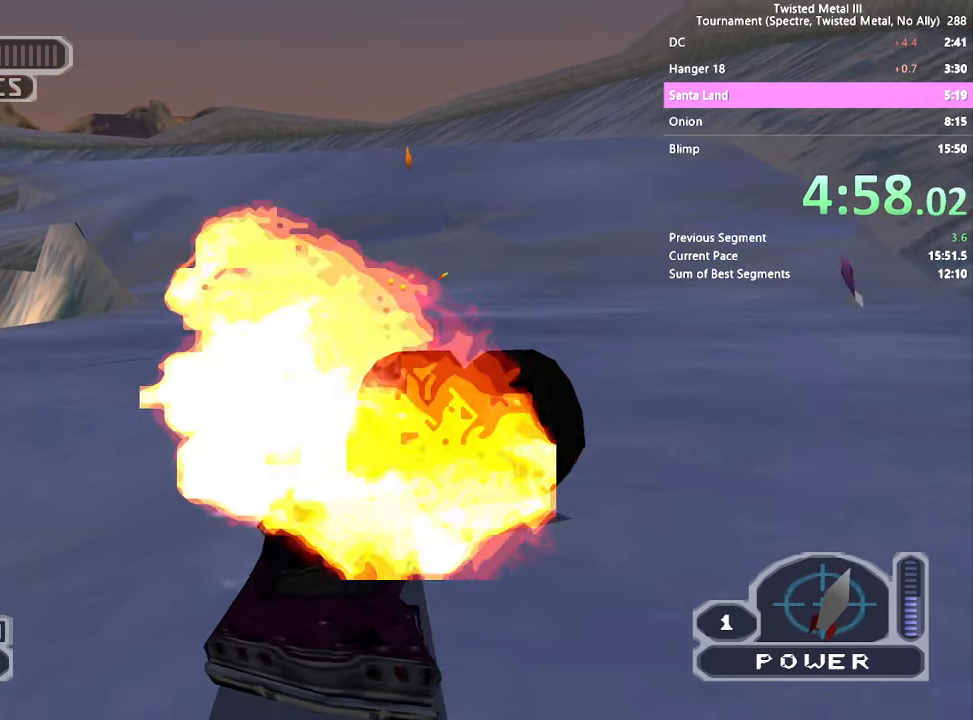
{"buttons": ["SQUARE", "R2"], "left_stick": "center", "right_stick": "center", "events": [[150, "DPAD_LEFT", "up"], [183, "DPAD_DOWN", "up"], [383, "SQUARE", "down"]]}
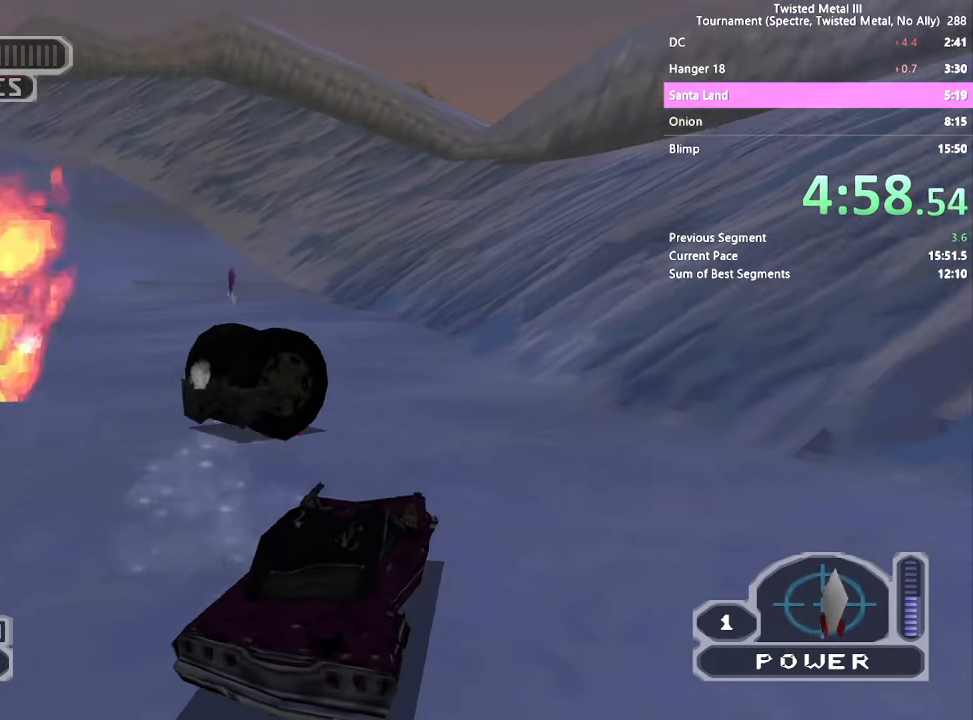
{"buttons": ["L2", "R2"], "left_stick": "center", "right_stick": "center", "events": [[16, "DPAD_LEFT", "down"], [350, "DPAD_LEFT", "up"], [400, "SQUARE", "up"], [450, "L2", "down"]]}
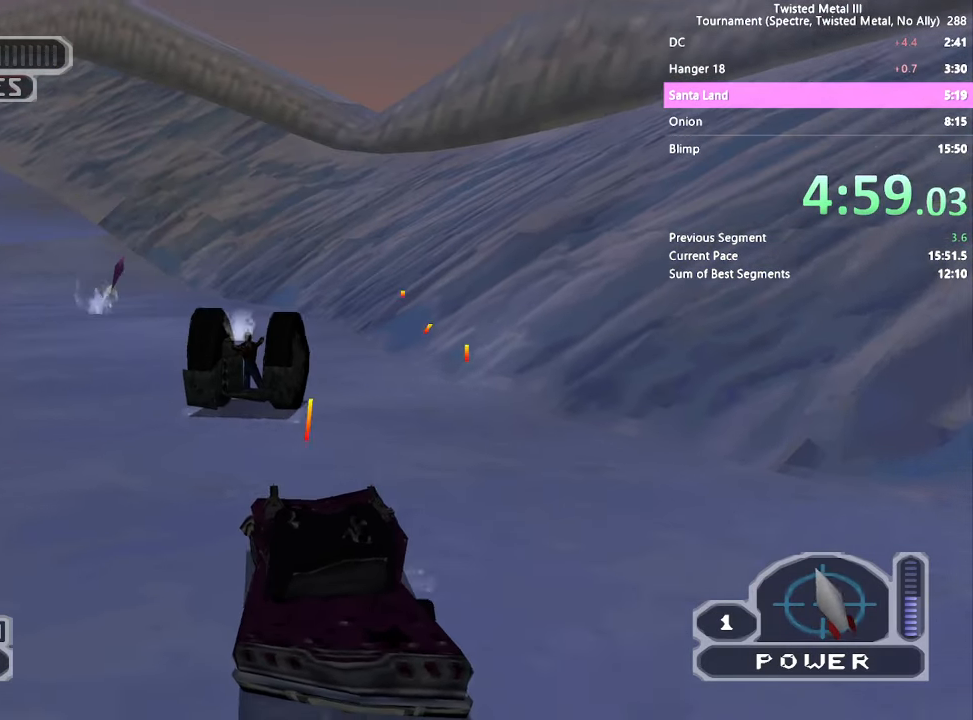
{"buttons": ["SQUARE", "R2"], "left_stick": "center", "right_stick": "center", "events": [[33, "L2", "up"], [33, "SQUARE", "down"], [133, "DPAD_RIGHT", "down"], [216, "DPAD_RIGHT", "up"]]}
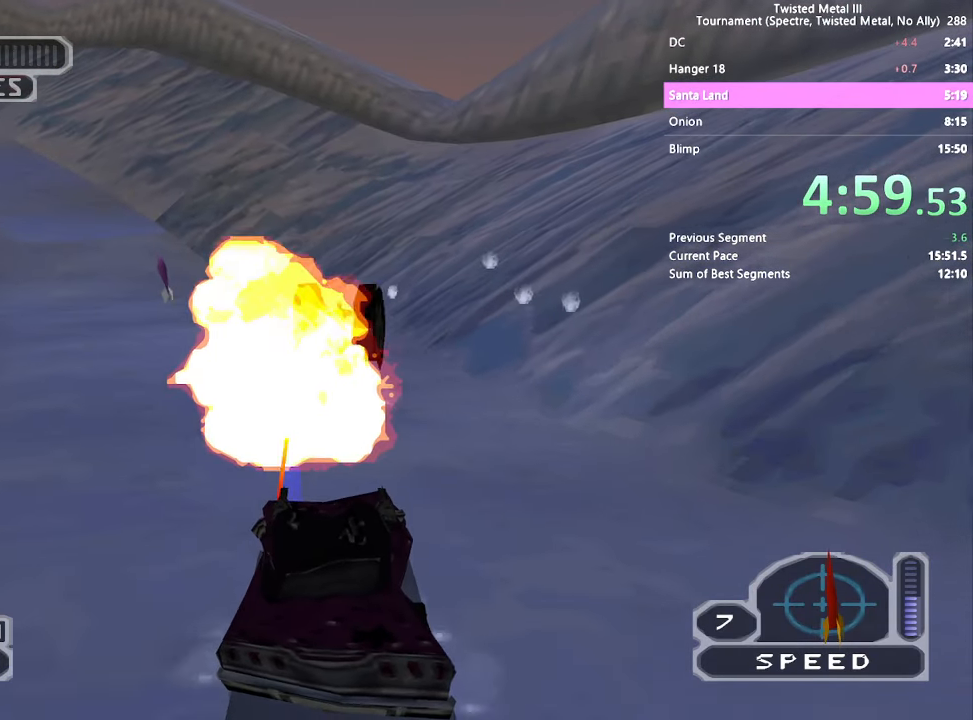
{"buttons": ["R2"], "left_stick": "center", "right_stick": "center", "events": [[216, "DPAD_LEFT", "down"], [350, "DPAD_LEFT", "up"], [450, "SQUARE", "up"]]}
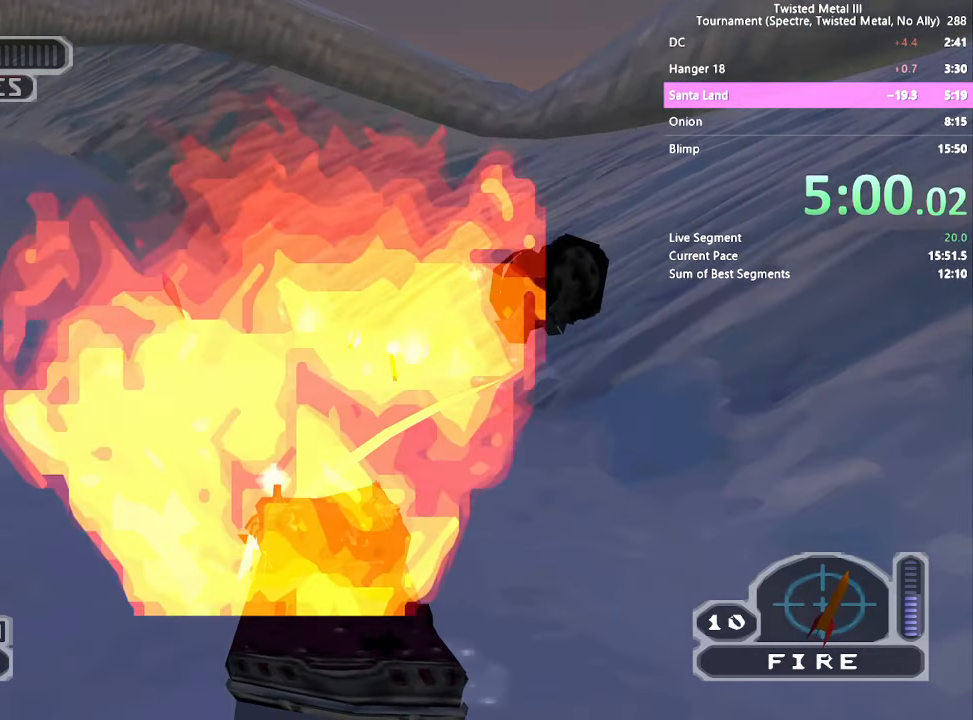
{"buttons": ["R2"], "left_stick": "center", "right_stick": "center", "events": [[233, "DPAD_RIGHT", "down"], [500, "DPAD_RIGHT", "up"]]}
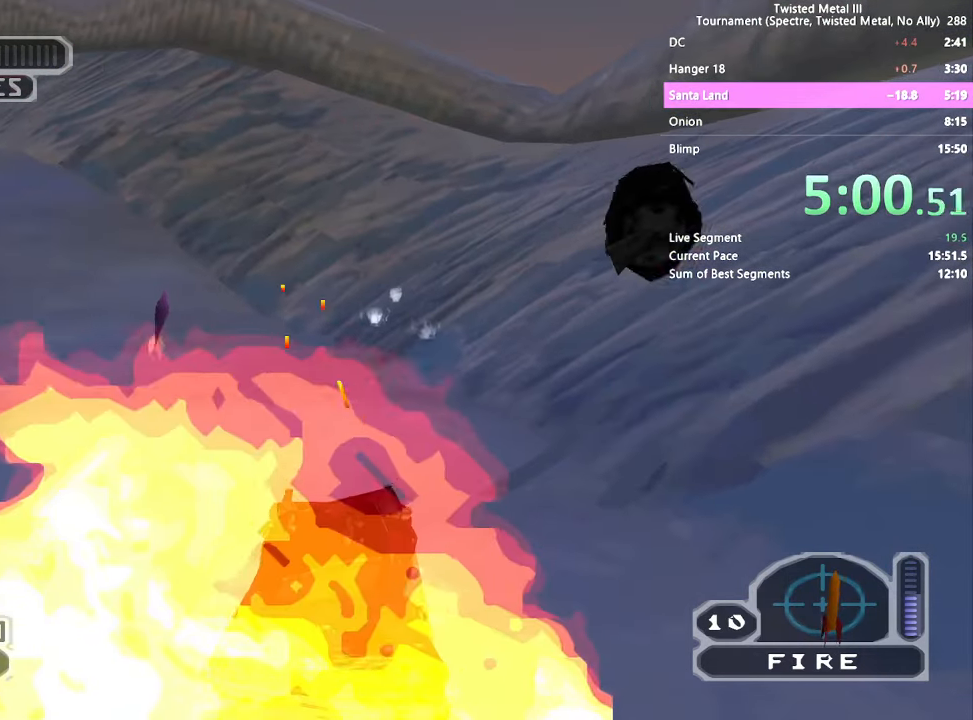
{"buttons": ["SQUARE", "R2", "DPAD_RIGHT"], "left_stick": "center", "right_stick": "center", "events": [[66, "DPAD_RIGHT", "down"], [133, "SQUARE", "down"], [283, "DPAD_RIGHT", "up"], [483, "DPAD_RIGHT", "down"]]}
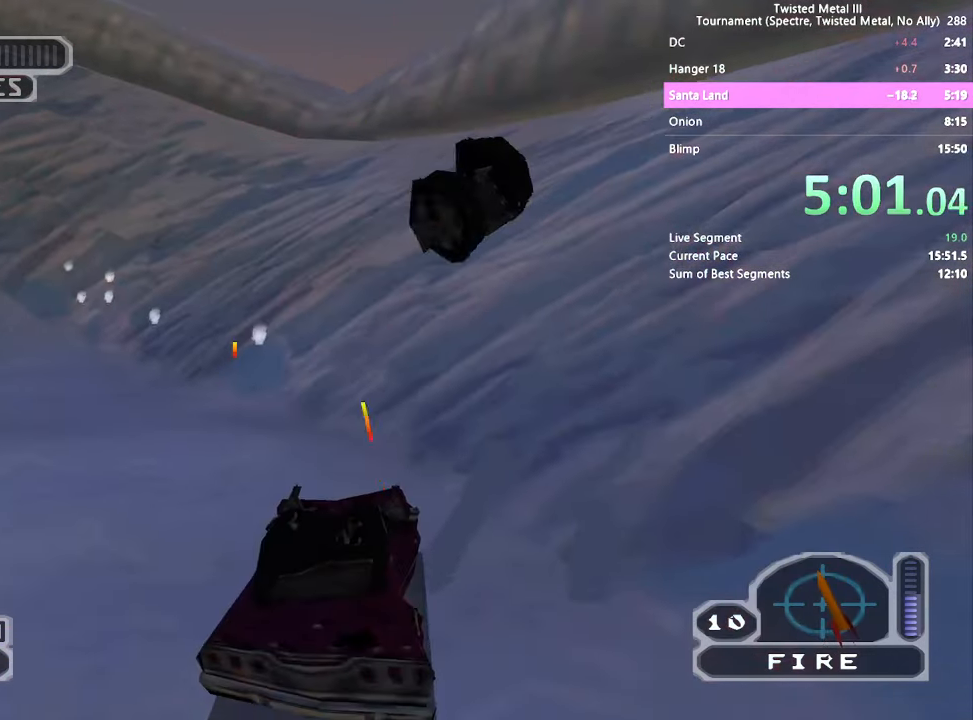
{"buttons": ["L2", "R2", "DPAD_LEFT"], "left_stick": "center", "right_stick": "center", "events": [[66, "CROSS", "down"], [250, "DPAD_RIGHT", "up"], [300, "CROSS", "up"], [366, "DPAD_LEFT", "down"], [366, "SQUARE", "up"], [400, "L2", "down"]]}
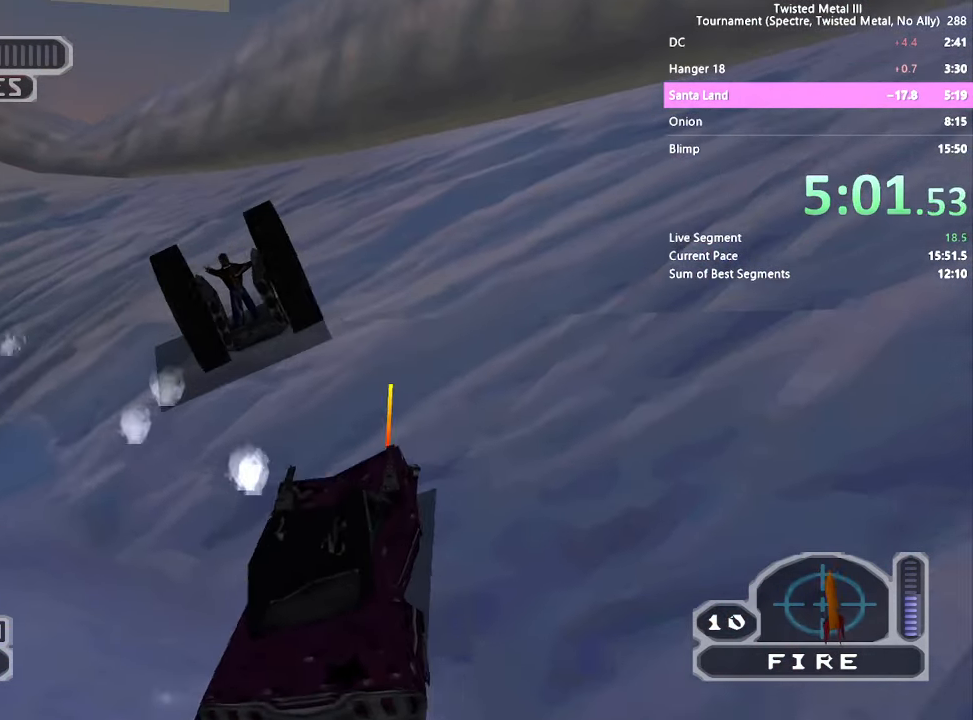
{"buttons": ["CROSS", "SQUARE", "R2", "DPAD_LEFT"], "left_stick": "center", "right_stick": "center", "events": [[33, "L2", "up"], [300, "SQUARE", "down"], [333, "CROSS", "down"]]}
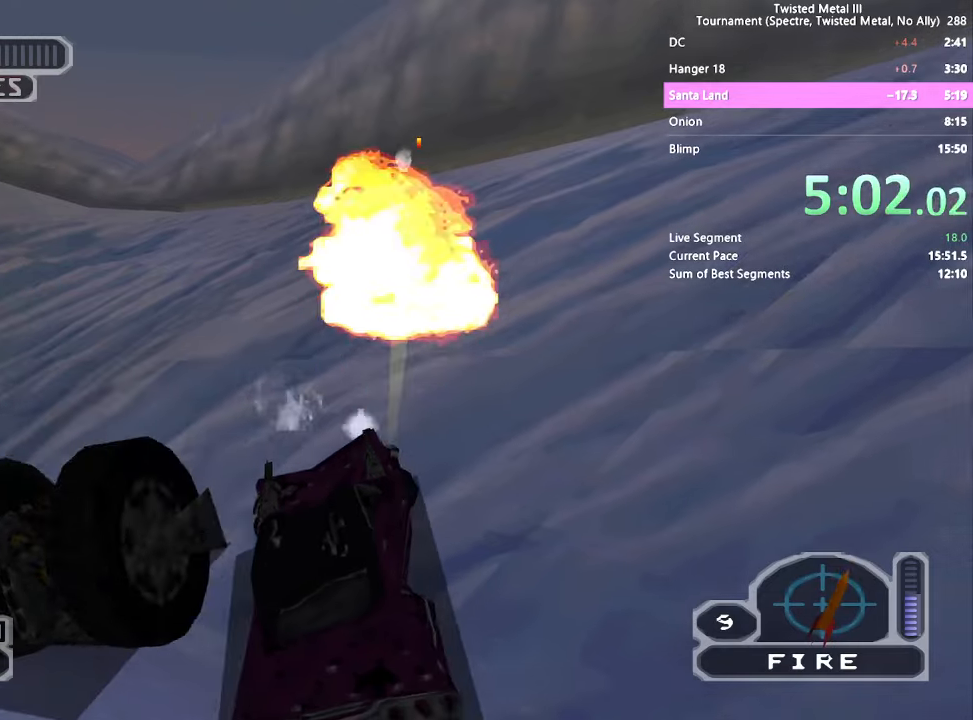
{"buttons": ["CROSS", "SQUARE", "R2", "DPAD_LEFT"], "left_stick": "center", "right_stick": "center", "events": []}
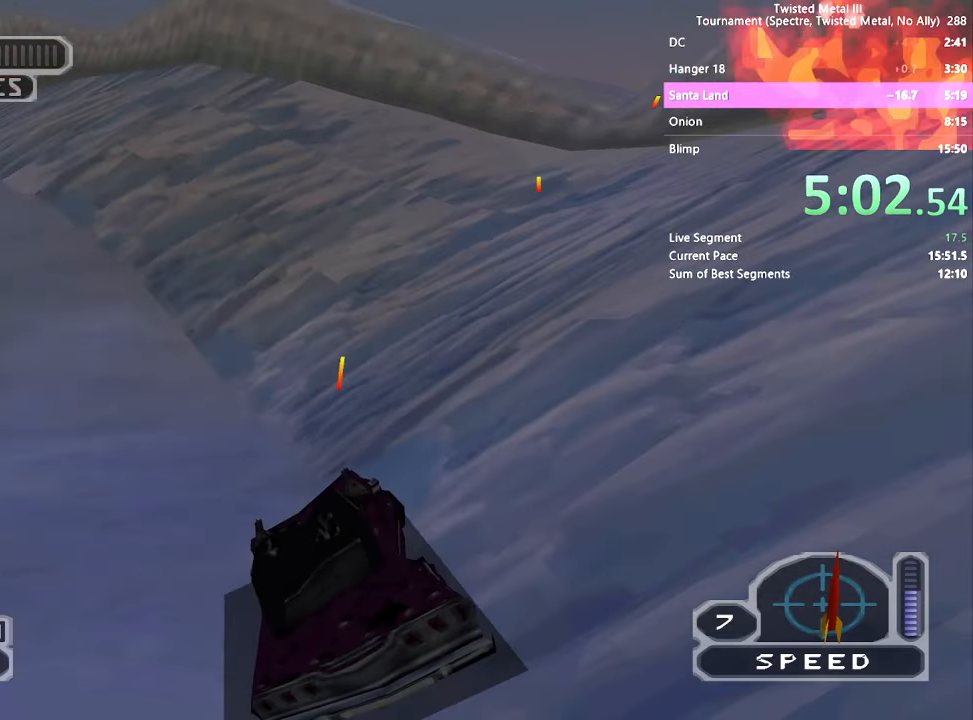
{"buttons": ["CROSS", "SQUARE", "DPAD_LEFT"], "left_stick": "center", "right_stick": "center", "events": [[133, "R2", "up"]]}
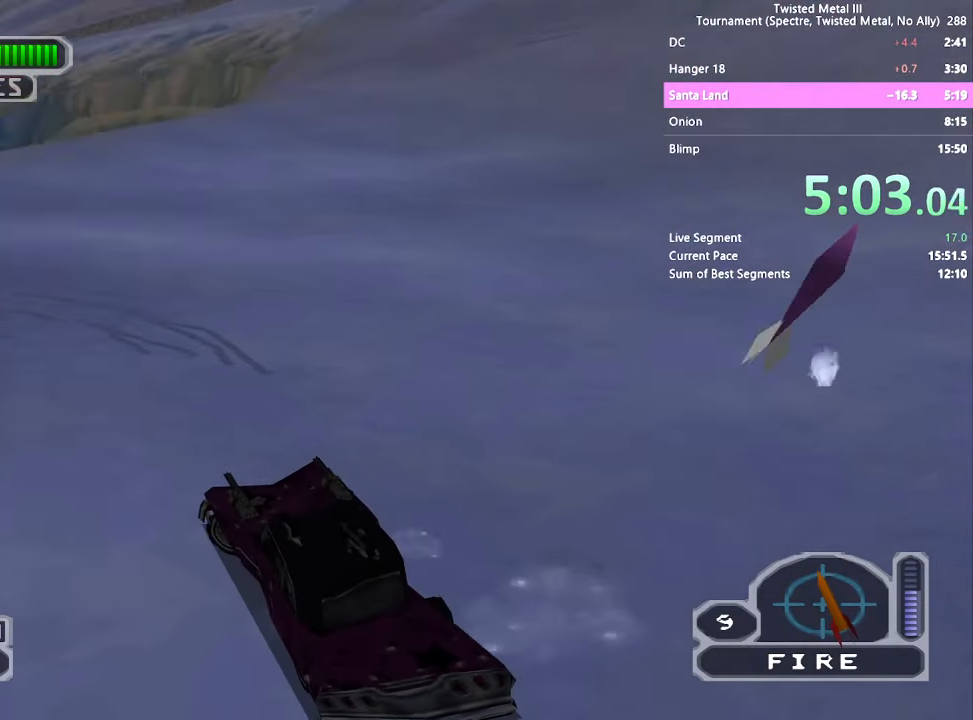
{"buttons": ["L2"], "left_stick": "center", "right_stick": "center", "events": [[467, "DPAD_LEFT", "up"], [500, "CROSS", "up"], [500, "L2", "down"], [500, "SQUARE", "up"]]}
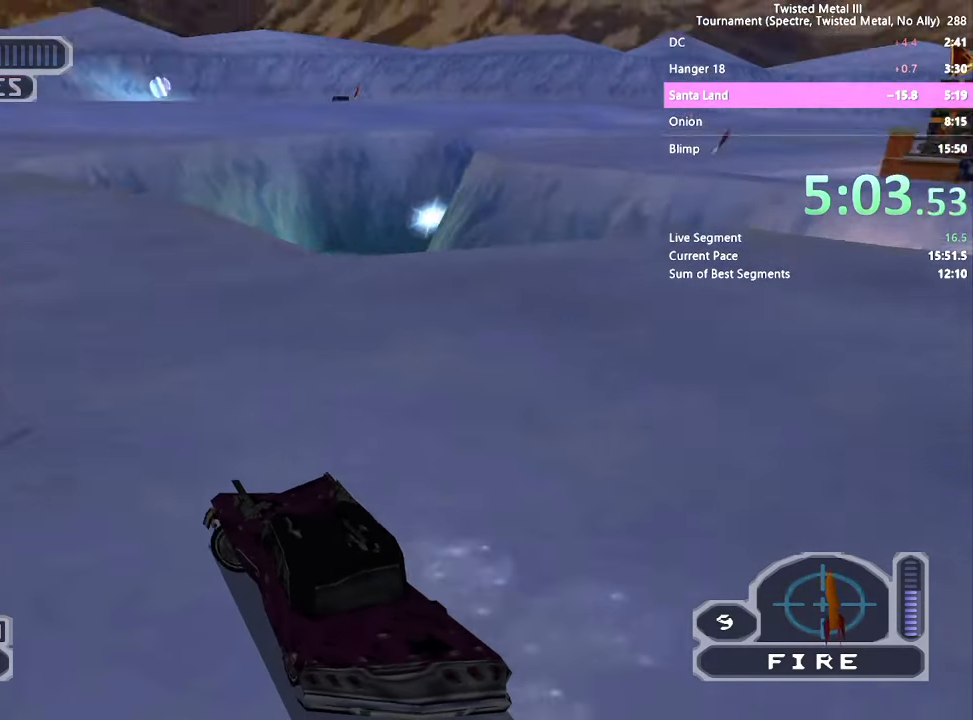
{"buttons": ["SQUARE", "DPAD_RIGHT"], "left_stick": "center", "right_stick": "center", "events": [[117, "L2", "up"], [117, "SQUARE", "down"], [217, "DPAD_RIGHT", "down"]]}